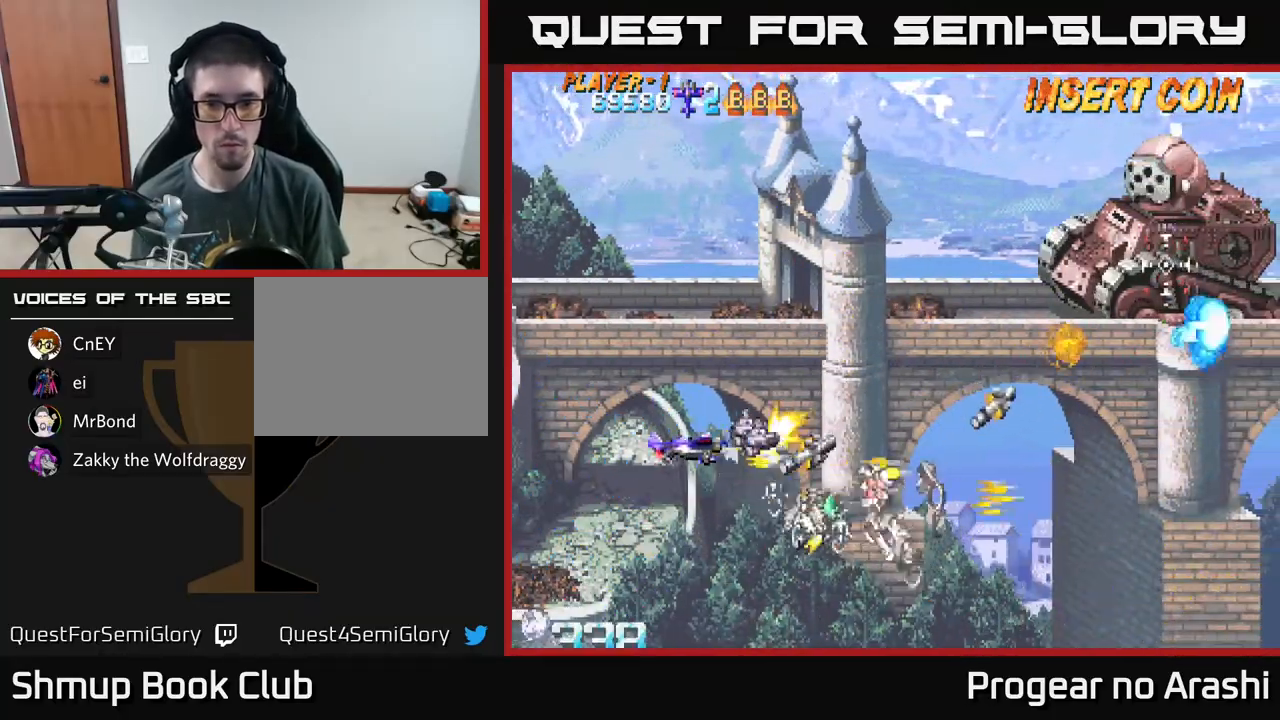
Gameplay with a controller (Xbox layout); each line is a JSON object with the inputs held at the frame after it. "events" lists button and stick changes between this image and that frame as [ms after this image, input, new state], when the widget could be followed in between. Not read: right_stick.
{"buttons": ["A", "DPAD_UP"], "left_stick": "center", "events": []}
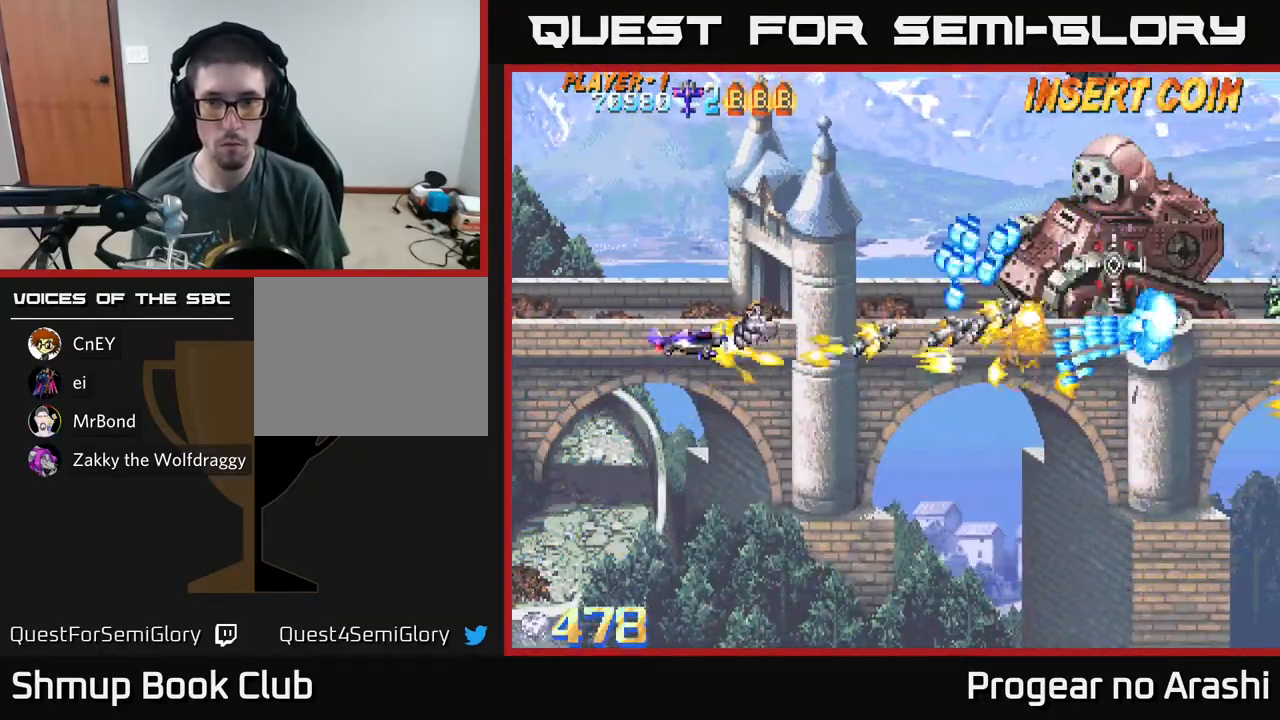
{"buttons": ["A", "DPAD_UP", "DPAD_RIGHT"], "left_stick": "center", "events": [[417, "DPAD_RIGHT", "down"]]}
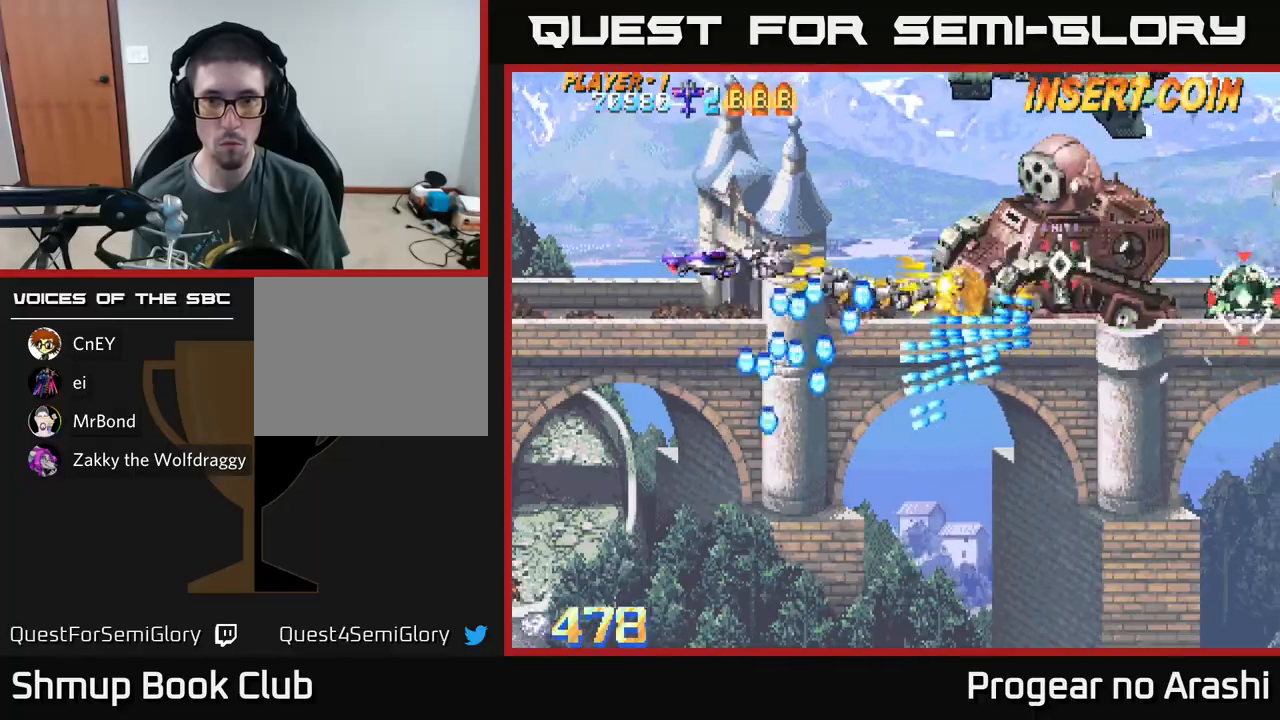
{"buttons": ["A"], "left_stick": "center", "events": [[50, "DPAD_UP", "up"], [150, "DPAD_RIGHT", "up"], [283, "DPAD_LEFT", "down"], [400, "DPAD_UP", "down"], [450, "DPAD_LEFT", "up"], [483, "DPAD_UP", "up"]]}
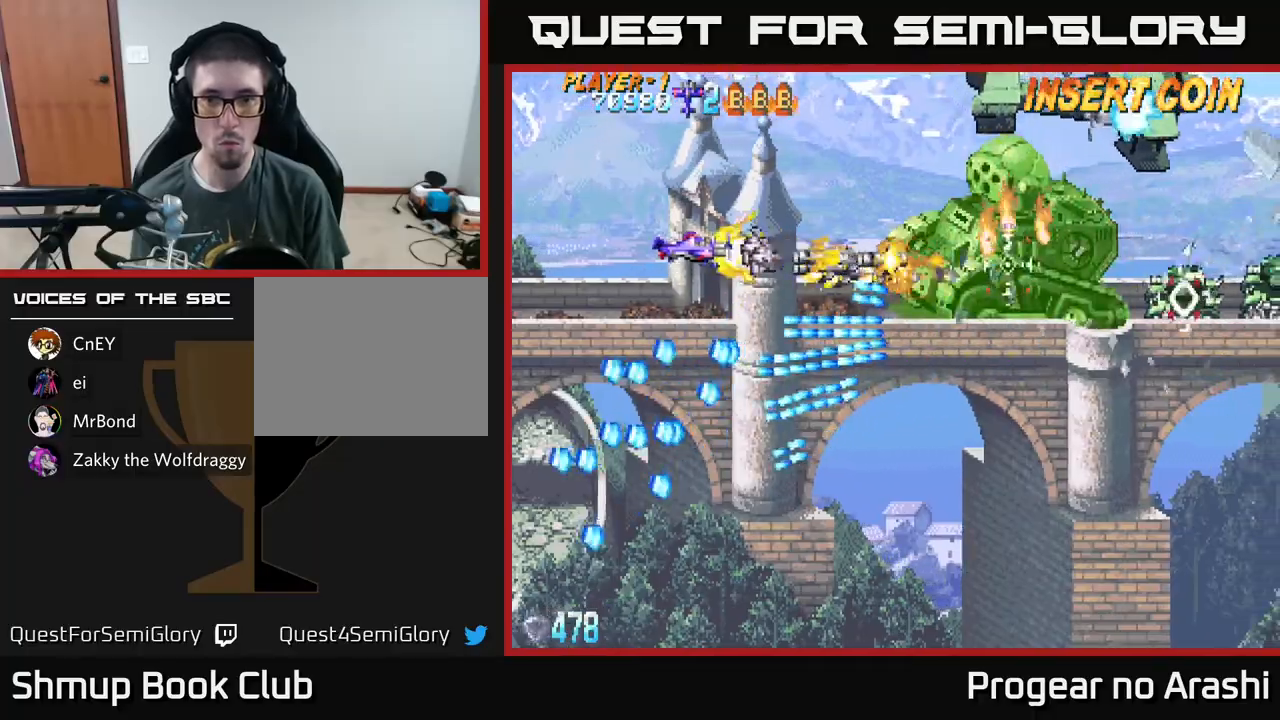
{"buttons": ["A", "DPAD_DOWN", "DPAD_RIGHT"], "left_stick": "center", "events": [[167, "DPAD_UP", "down"], [233, "DPAD_LEFT", "down"], [283, "DPAD_LEFT", "up"], [383, "DPAD_RIGHT", "down"], [383, "DPAD_UP", "up"], [500, "DPAD_DOWN", "down"]]}
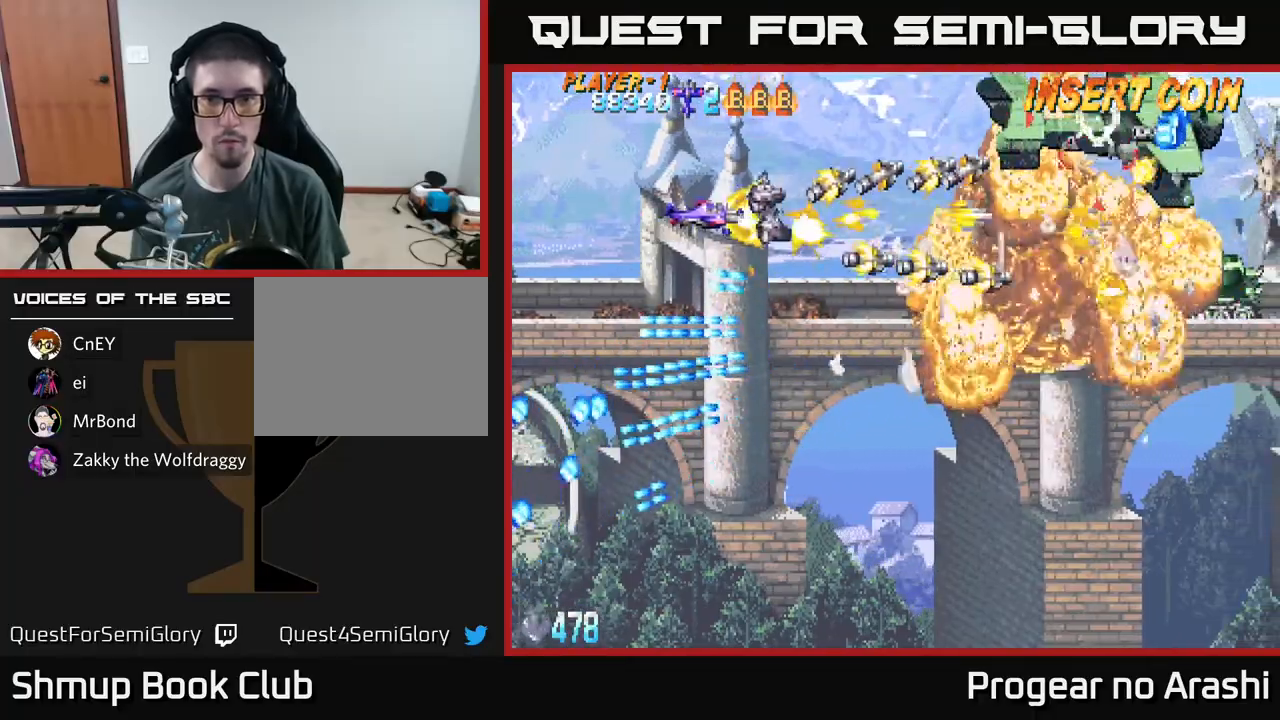
{"buttons": ["A", "DPAD_UP", "DPAD_LEFT"], "left_stick": "center", "events": [[367, "DPAD_DOWN", "up"], [467, "DPAD_RIGHT", "up"], [483, "DPAD_UP", "down"], [500, "DPAD_LEFT", "down"]]}
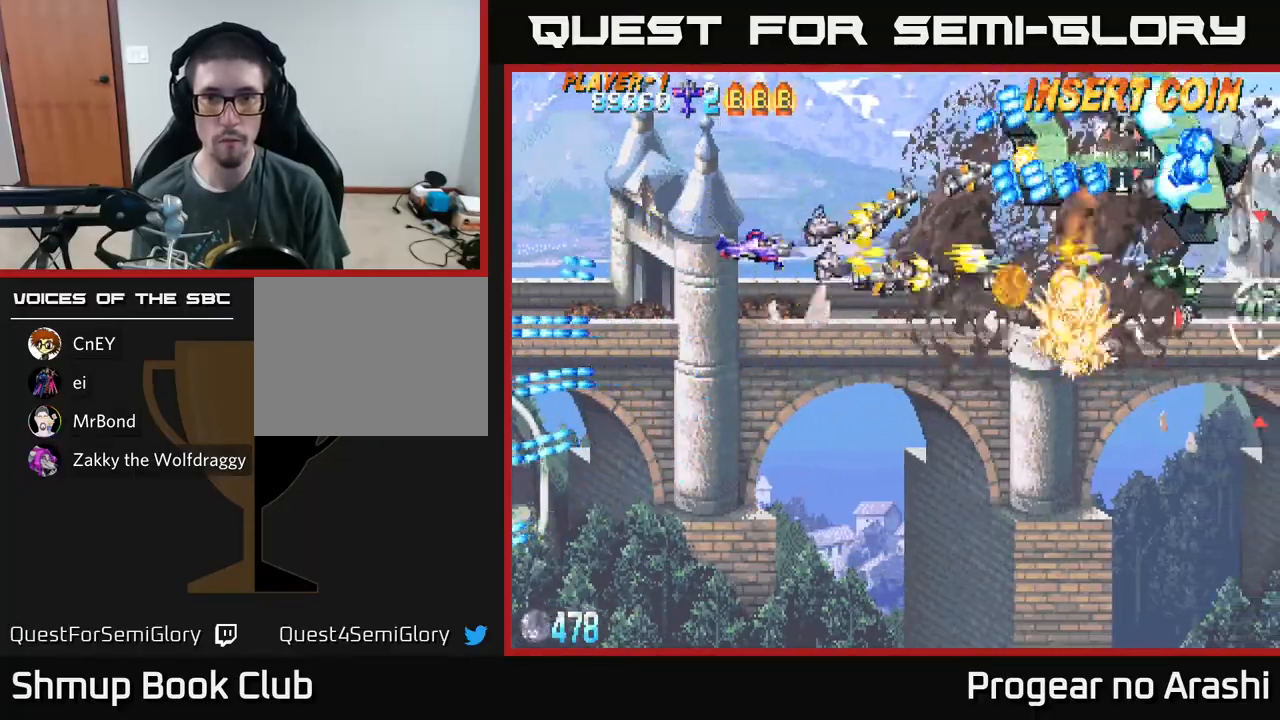
{"buttons": ["A", "DPAD_LEFT"], "left_stick": "center", "events": [[83, "DPAD_LEFT", "up"], [167, "DPAD_UP", "up"], [183, "DPAD_RIGHT", "down"], [200, "DPAD_RIGHT", "up"], [250, "DPAD_LEFT", "down"]]}
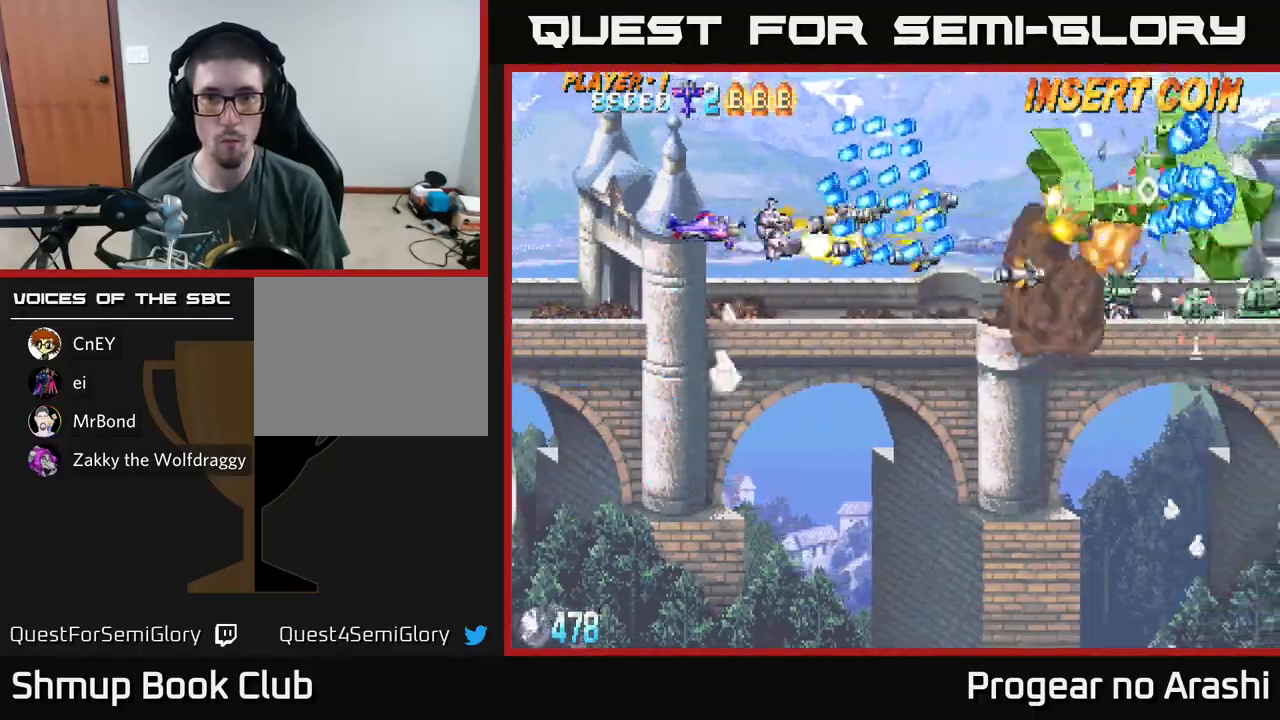
{"buttons": ["X", "DPAD_UP", "DPAD_LEFT"], "left_stick": "center", "events": [[133, "DPAD_UP", "down"], [283, "X", "down"], [333, "A", "up"]]}
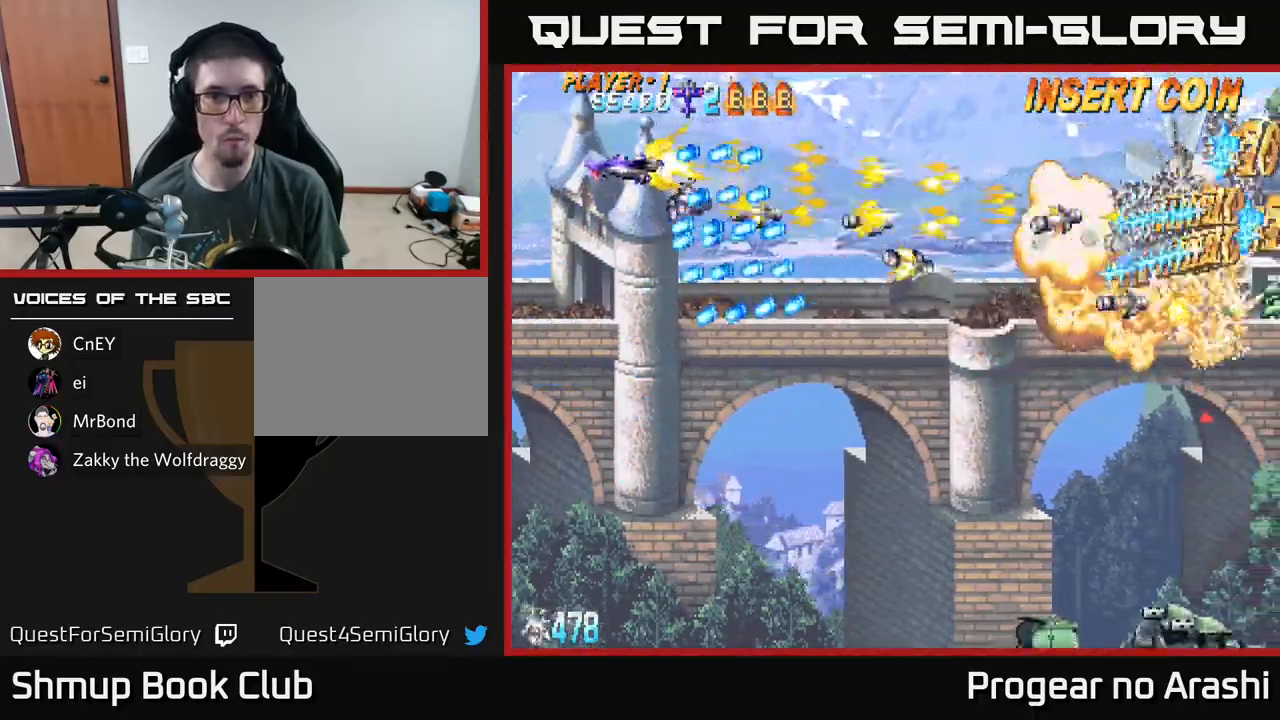
{"buttons": ["X", "DPAD_DOWN", "DPAD_RIGHT"], "left_stick": "center", "events": [[217, "DPAD_LEFT", "up"], [250, "DPAD_RIGHT", "down"], [283, "DPAD_UP", "up"], [400, "DPAD_DOWN", "down"]]}
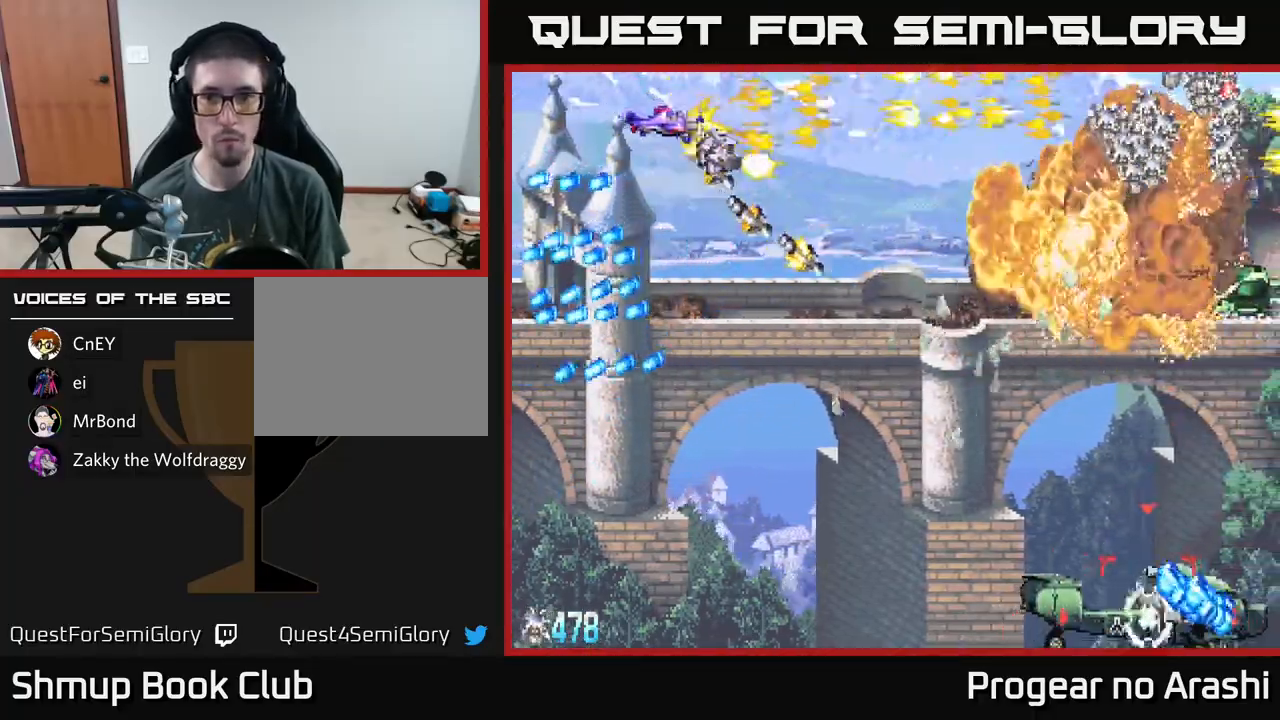
{"buttons": ["A", "X", "DPAD_DOWN"], "left_stick": "center", "events": [[483, "DPAD_RIGHT", "up"], [500, "A", "down"]]}
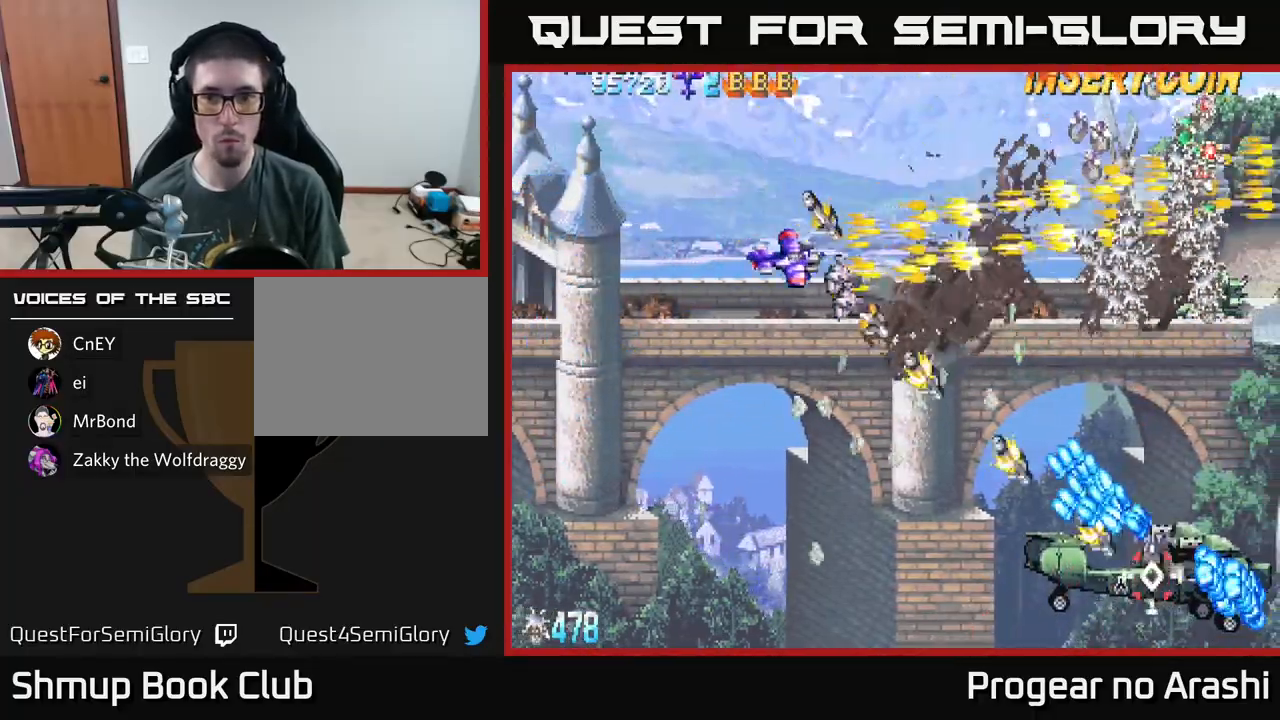
{"buttons": ["A", "DPAD_DOWN"], "left_stick": "center", "events": [[17, "X", "up"], [33, "DPAD_LEFT", "down"], [133, "DPAD_LEFT", "up"]]}
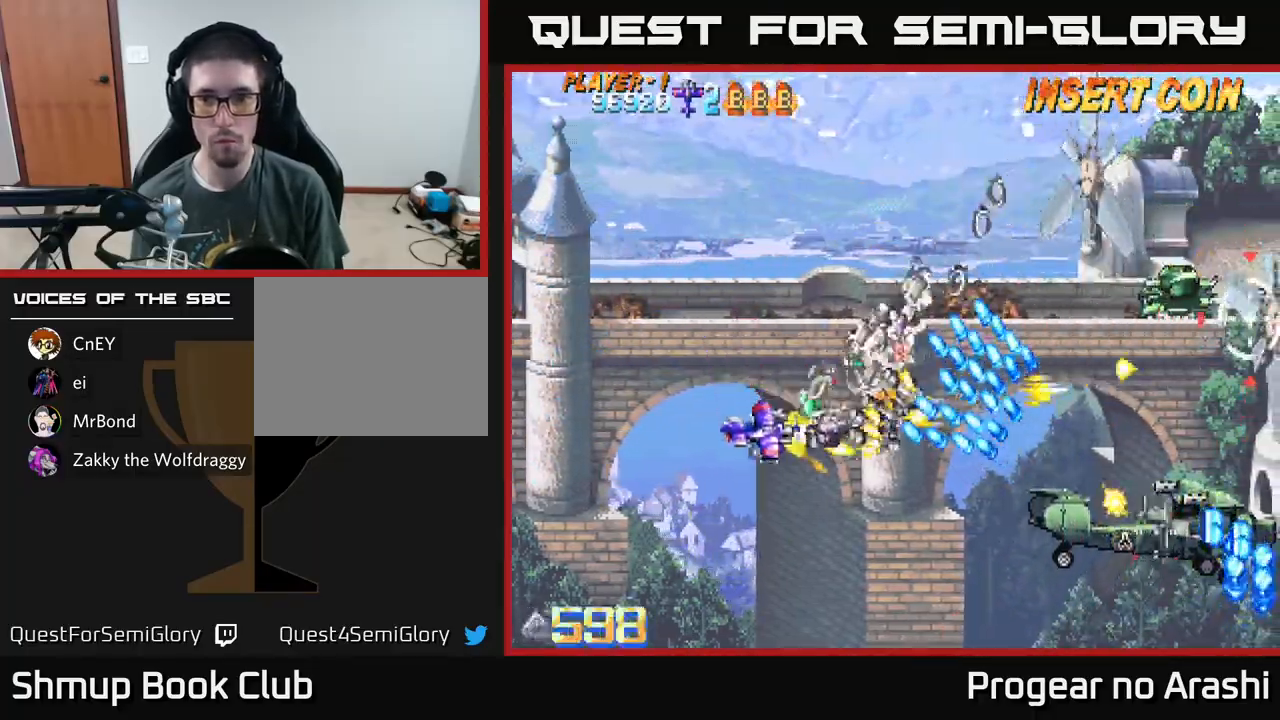
{"buttons": ["A", "DPAD_RIGHT"], "left_stick": "center", "events": [[50, "DPAD_RIGHT", "down"], [333, "DPAD_DOWN", "up"]]}
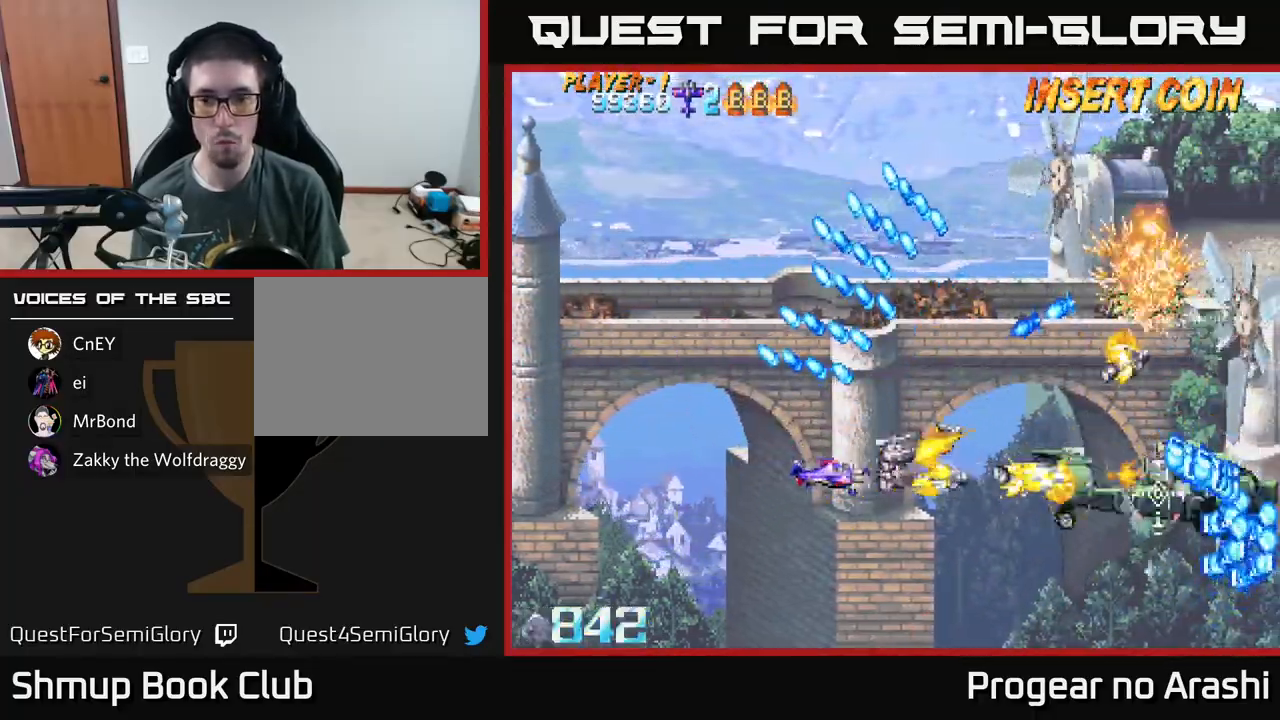
{"buttons": ["A", "DPAD_LEFT"], "left_stick": "center", "events": [[450, "DPAD_RIGHT", "up"], [500, "DPAD_LEFT", "down"]]}
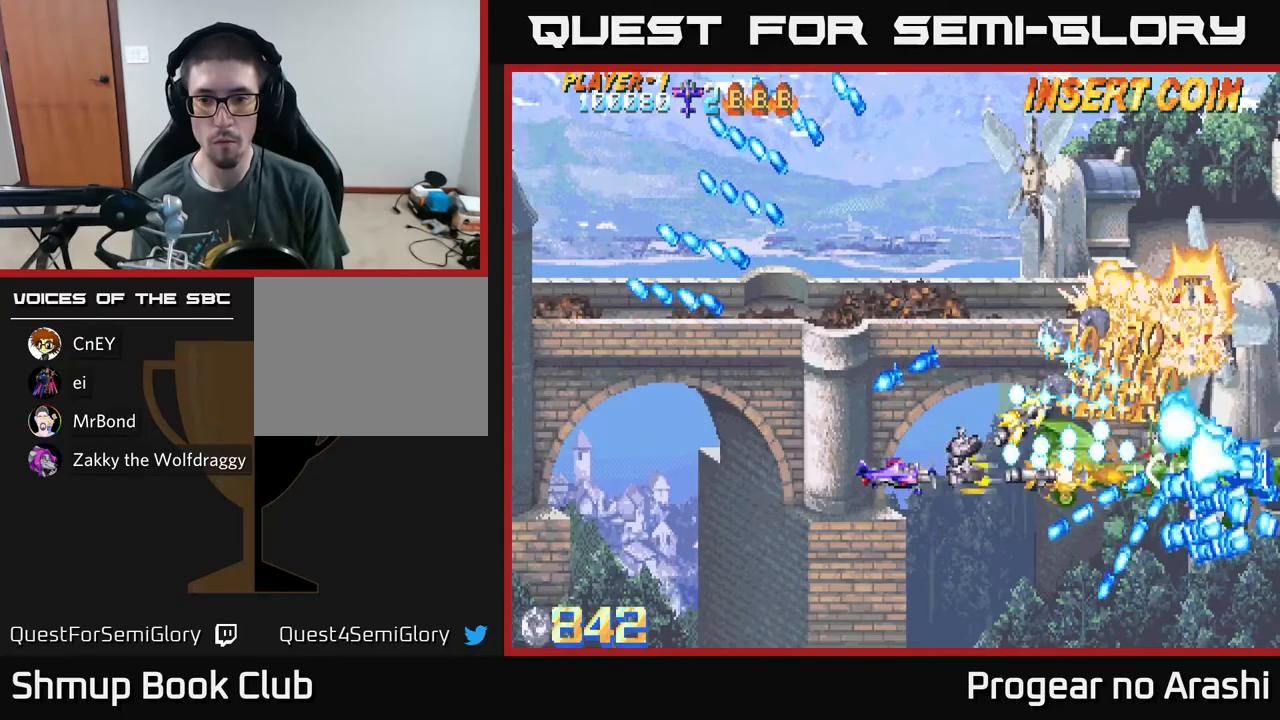
{"buttons": ["X", "DPAD_RIGHT"], "left_stick": "center", "events": [[200, "DPAD_DOWN", "down"], [317, "X", "down"], [333, "A", "up"], [333, "DPAD_LEFT", "up"], [483, "DPAD_DOWN", "up"], [483, "DPAD_RIGHT", "down"]]}
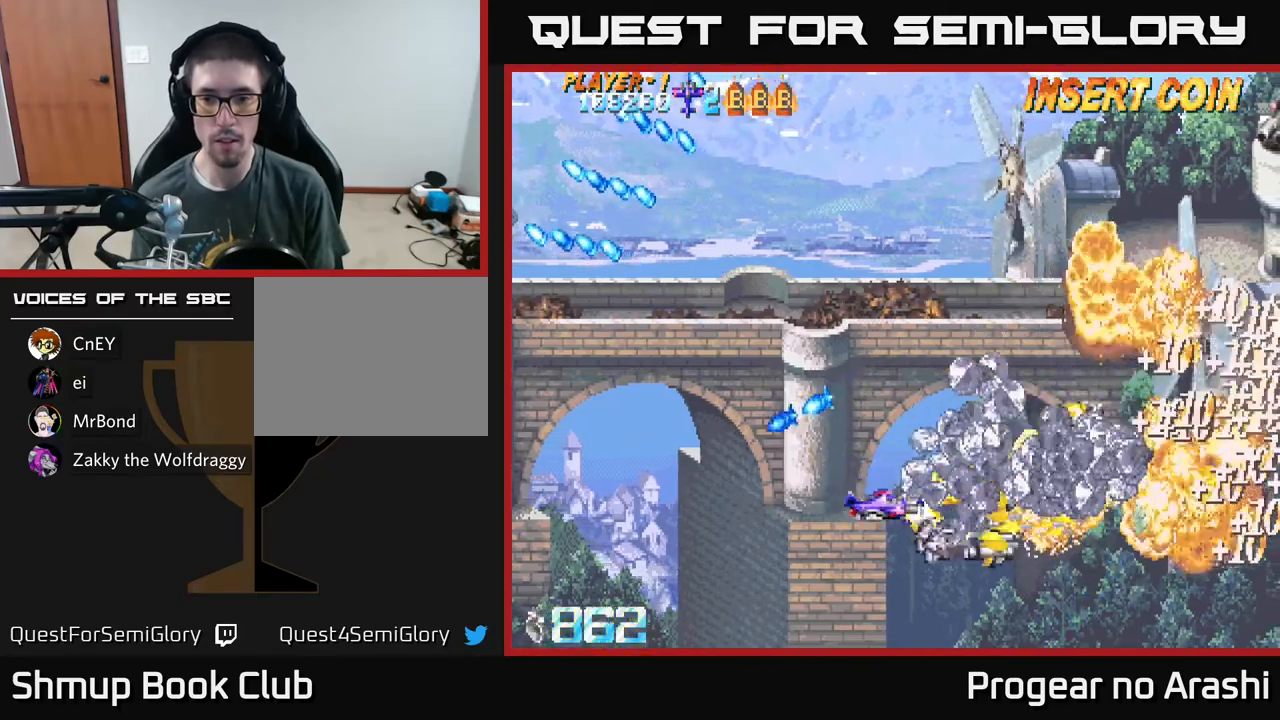
{"buttons": ["X", "DPAD_UP"], "left_stick": "center", "events": [[133, "DPAD_UP", "down"], [150, "DPAD_RIGHT", "up"], [183, "DPAD_LEFT", "down"], [350, "DPAD_LEFT", "up"]]}
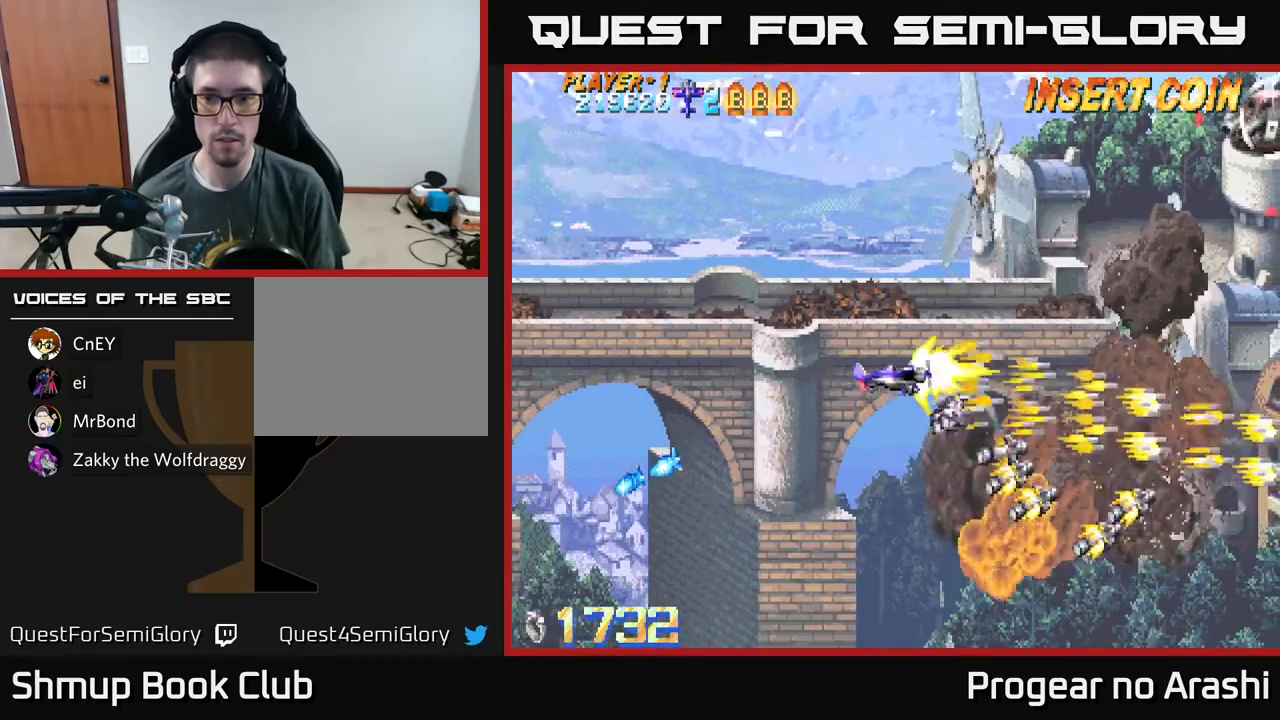
{"buttons": ["X", "DPAD_UP", "DPAD_RIGHT"], "left_stick": "center", "events": [[433, "DPAD_RIGHT", "down"], [433, "DPAD_UP", "up"], [467, "DPAD_UP", "down"]]}
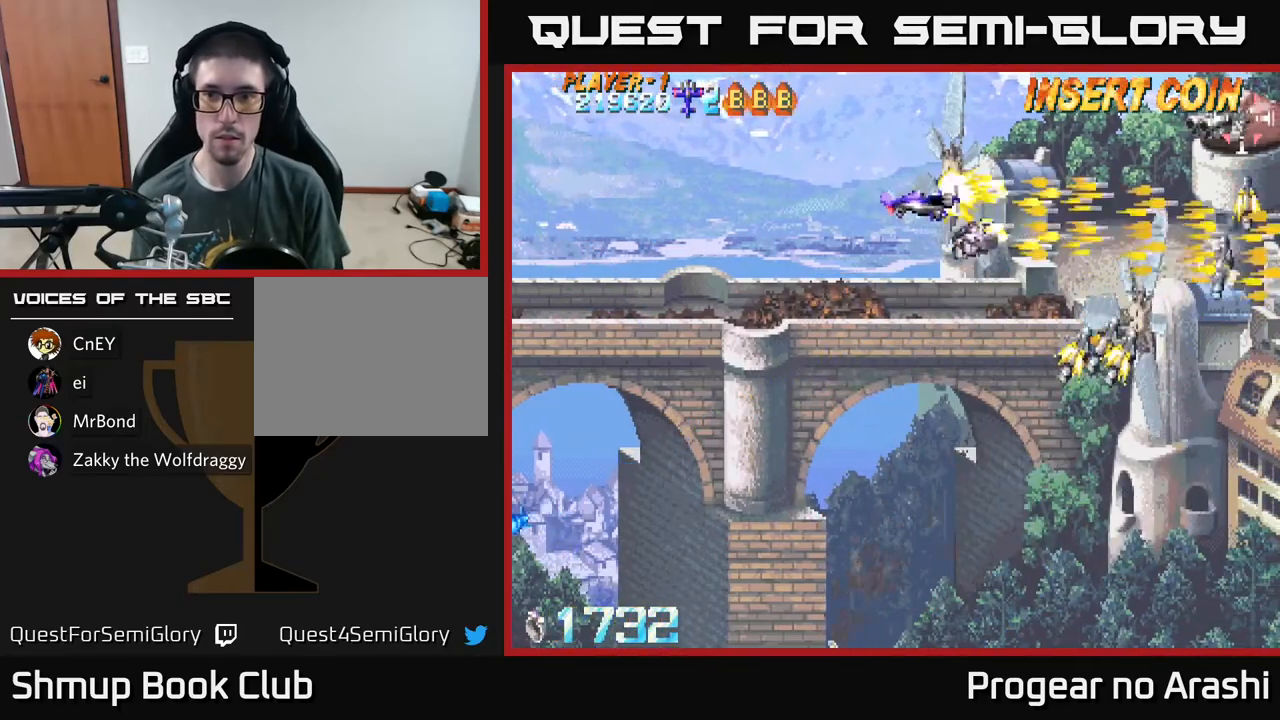
{"buttons": ["A", "X", "DPAD_DOWN"], "left_stick": "center", "events": [[217, "DPAD_RIGHT", "up"], [250, "DPAD_UP", "up"], [317, "DPAD_DOWN", "down"], [500, "A", "down"]]}
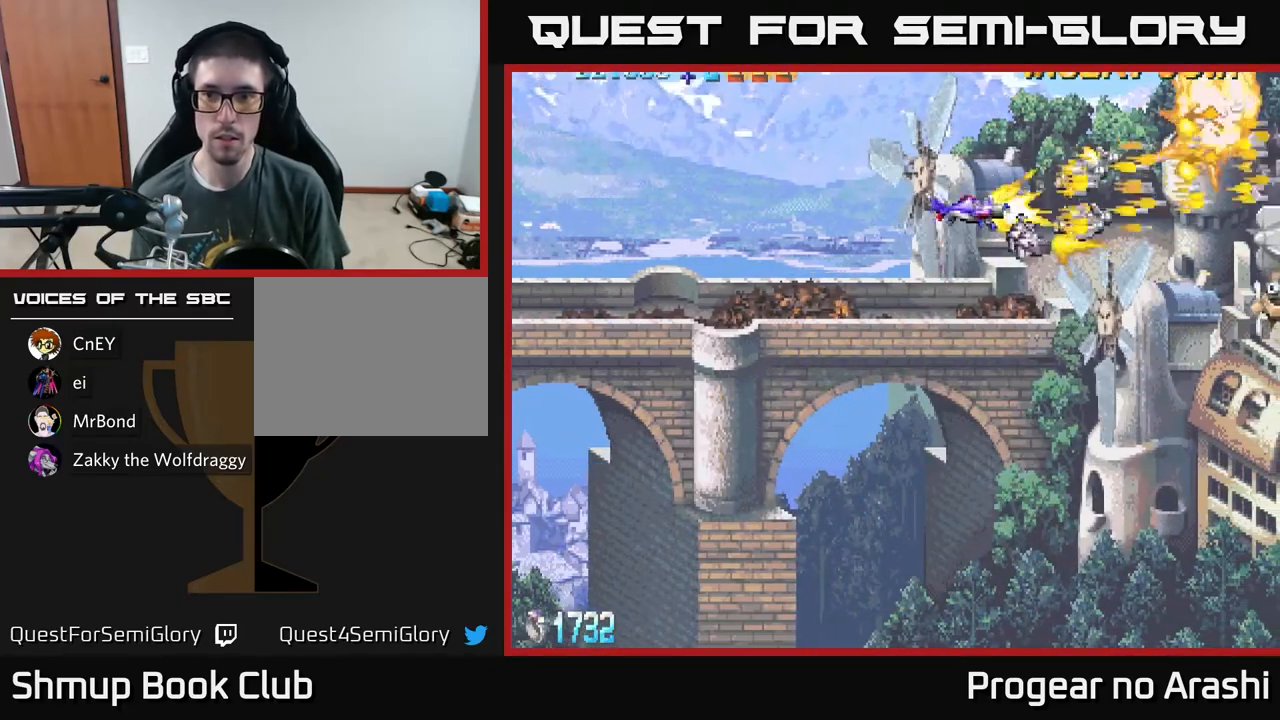
{"buttons": ["DPAD_LEFT"], "left_stick": "center", "events": [[17, "X", "up"], [300, "DPAD_DOWN", "up"], [333, "DPAD_LEFT", "down"], [500, "A", "up"]]}
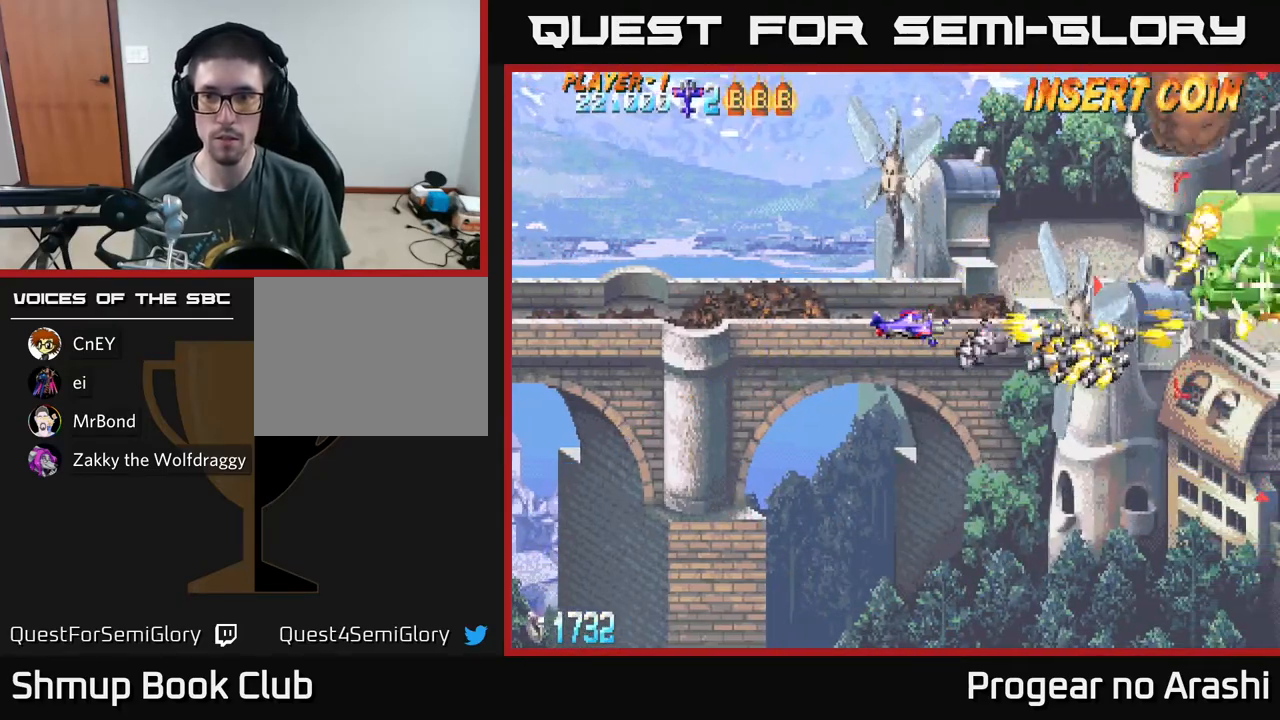
{"buttons": ["DPAD_RIGHT"], "left_stick": "center", "events": [[33, "DPAD_UP", "down"], [167, "DPAD_UP", "up"], [367, "DPAD_UP", "down"], [383, "DPAD_LEFT", "up"], [400, "DPAD_UP", "up"], [467, "DPAD_RIGHT", "down"]]}
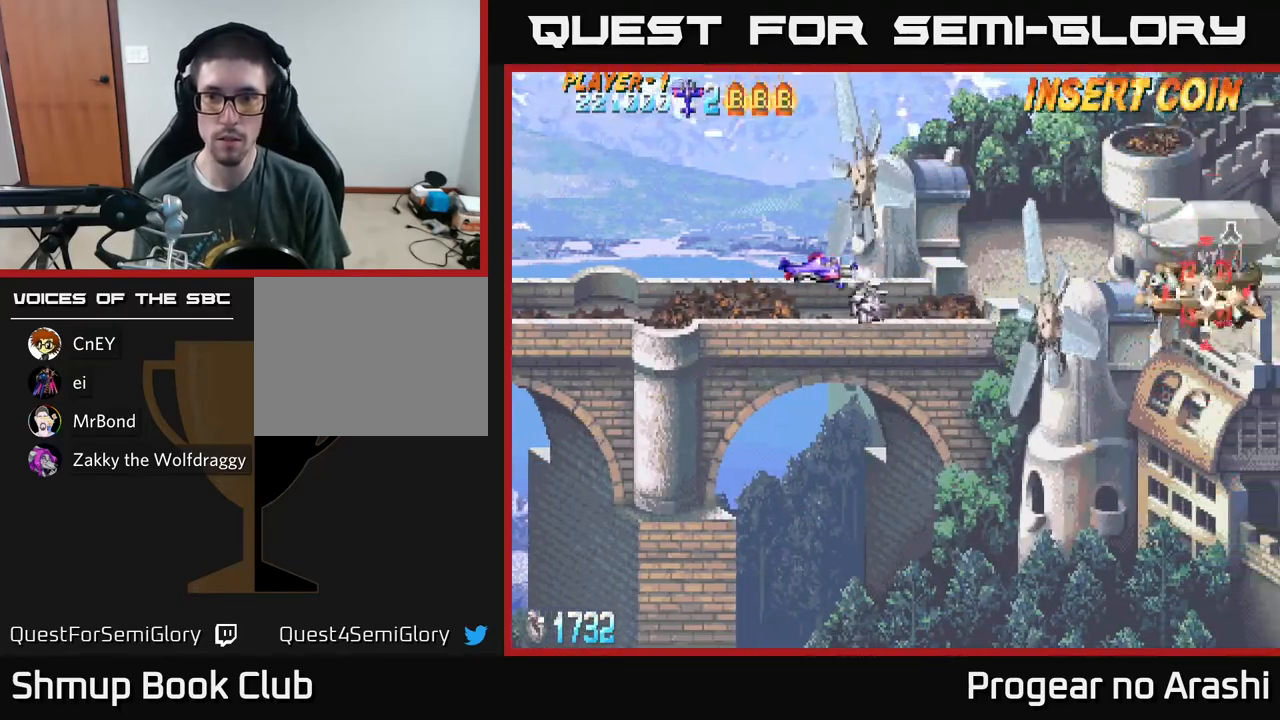
{"buttons": ["X", "DPAD_DOWN"], "left_stick": "center", "events": [[317, "X", "down"], [383, "DPAD_DOWN", "down"], [467, "DPAD_RIGHT", "up"]]}
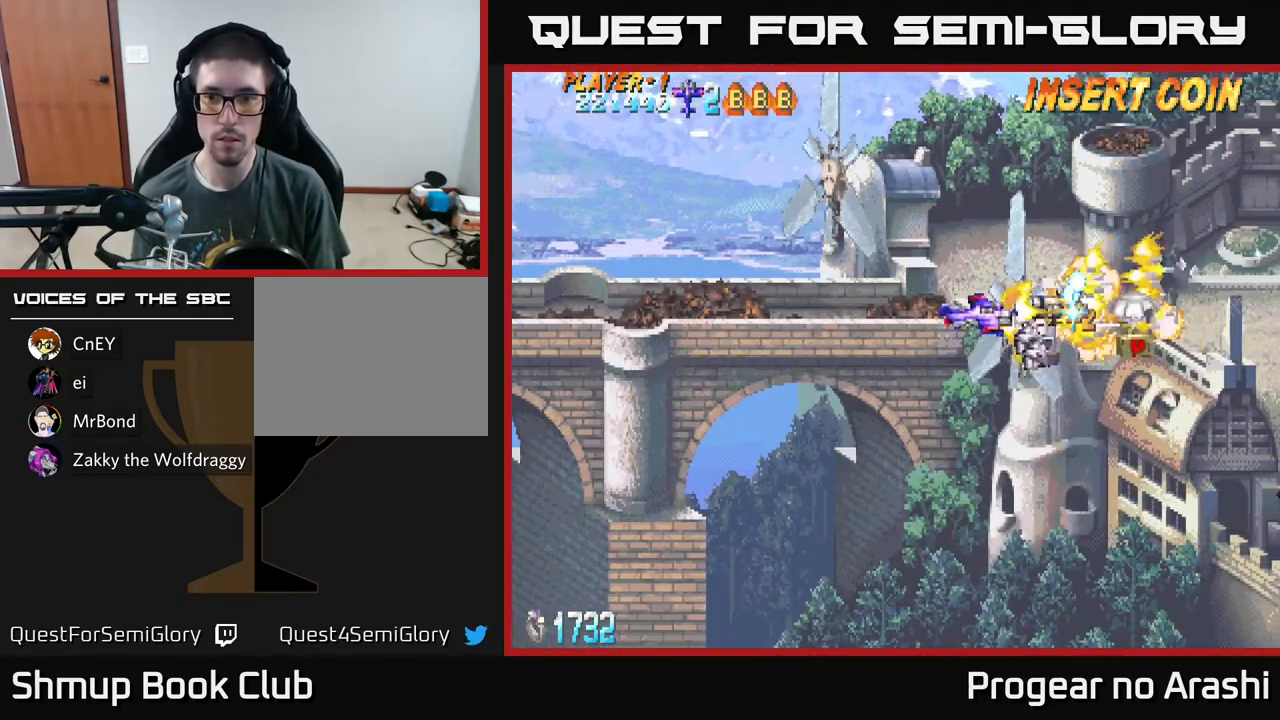
{"buttons": ["DPAD_RIGHT"], "left_stick": "center", "events": [[50, "DPAD_LEFT", "down"], [233, "DPAD_LEFT", "up"], [267, "X", "up"], [300, "DPAD_DOWN", "up"], [300, "DPAD_RIGHT", "down"]]}
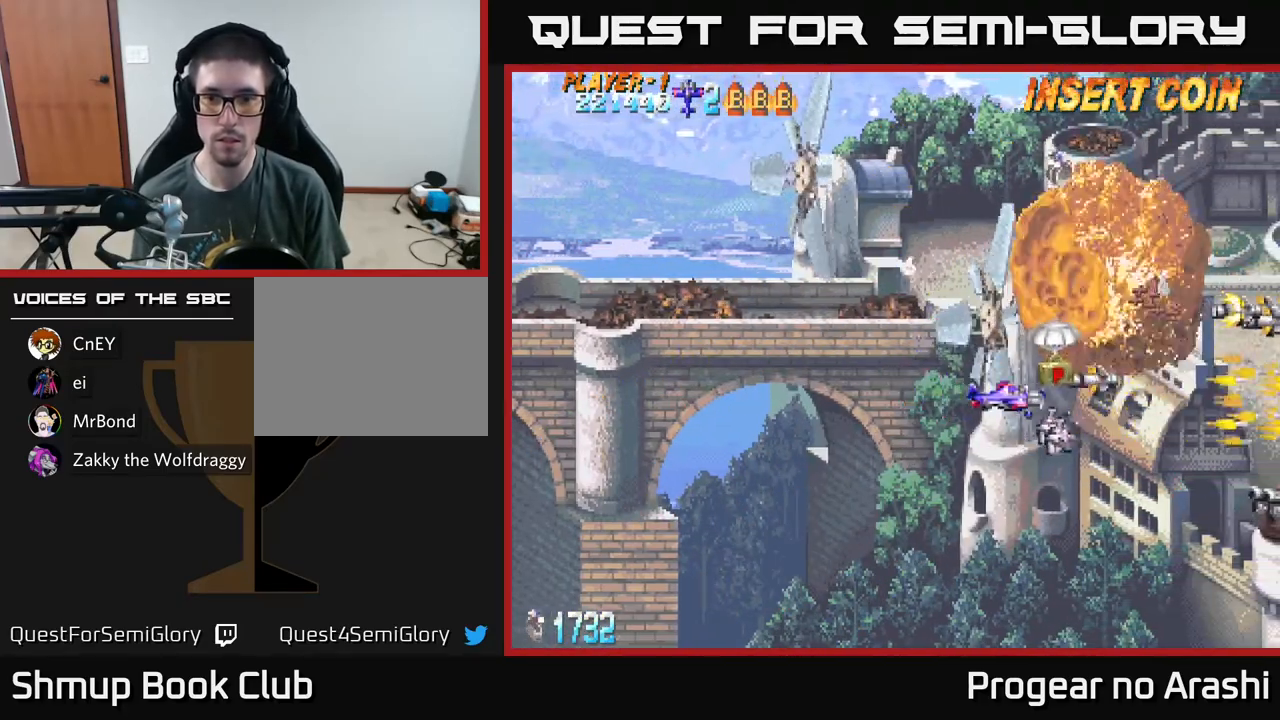
{"buttons": ["DPAD_UP"], "left_stick": "center", "events": [[67, "DPAD_RIGHT", "up"], [67, "DPAD_UP", "down"], [133, "DPAD_LEFT", "down"], [217, "DPAD_LEFT", "up"]]}
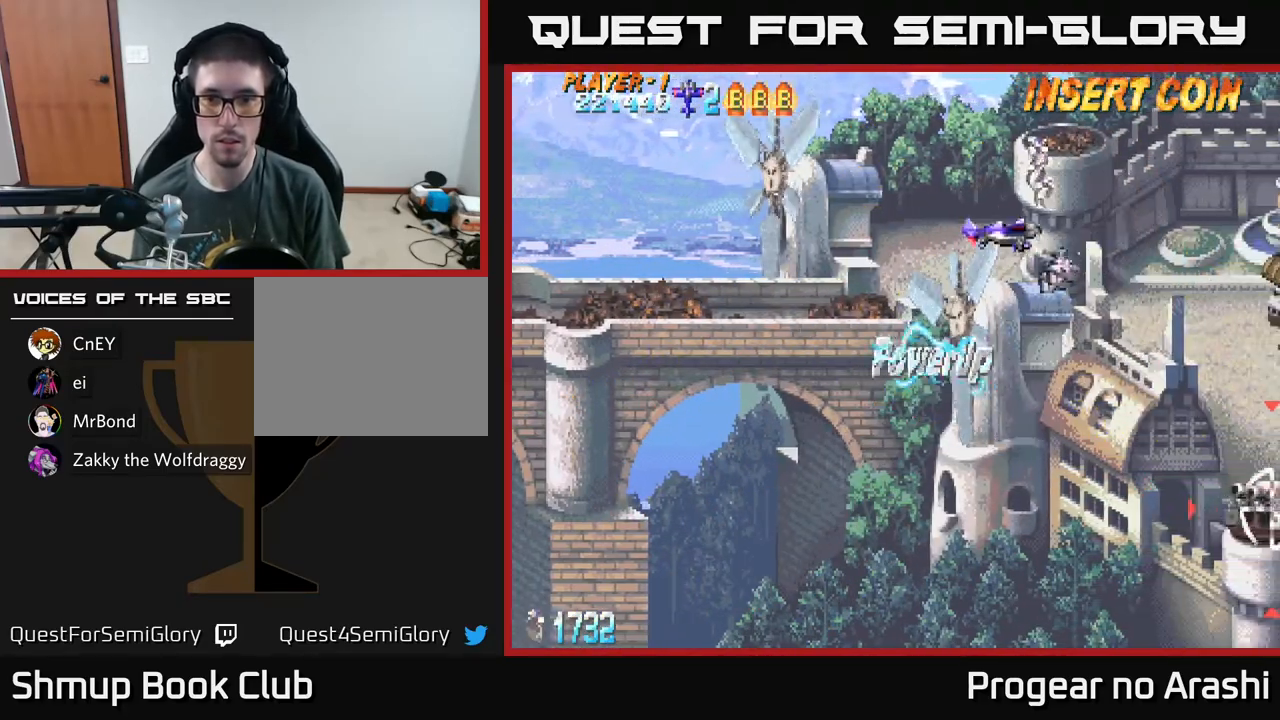
{"buttons": ["DPAD_DOWN"], "left_stick": "center", "events": [[17, "DPAD_UP", "up"], [33, "DPAD_RIGHT", "down"], [117, "DPAD_RIGHT", "up"], [117, "DPAD_UP", "down"], [233, "DPAD_LEFT", "down"], [233, "DPAD_UP", "up"], [300, "DPAD_DOWN", "down"], [400, "DPAD_LEFT", "up"]]}
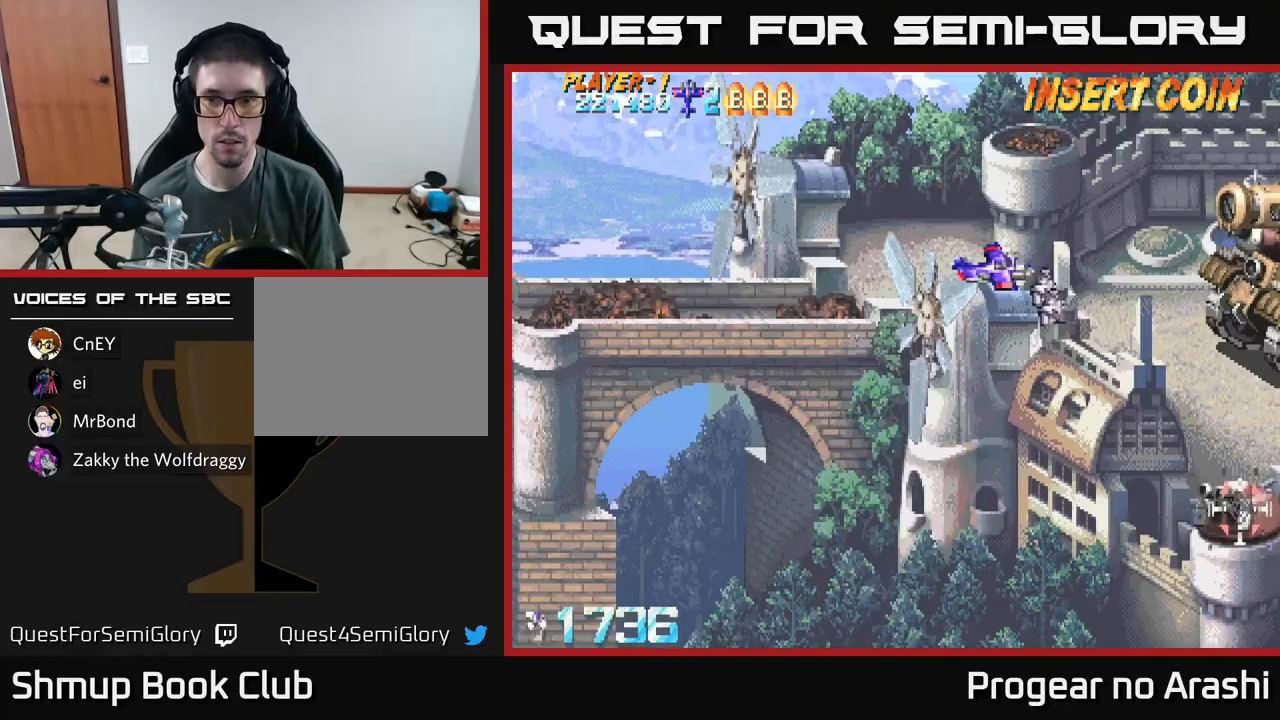
{"buttons": ["X", "DPAD_DOWN"], "left_stick": "center", "events": [[33, "DPAD_DOWN", "up"], [33, "DPAD_LEFT", "down"], [117, "X", "down"], [250, "DPAD_LEFT", "up"], [267, "DPAD_DOWN", "down"]]}
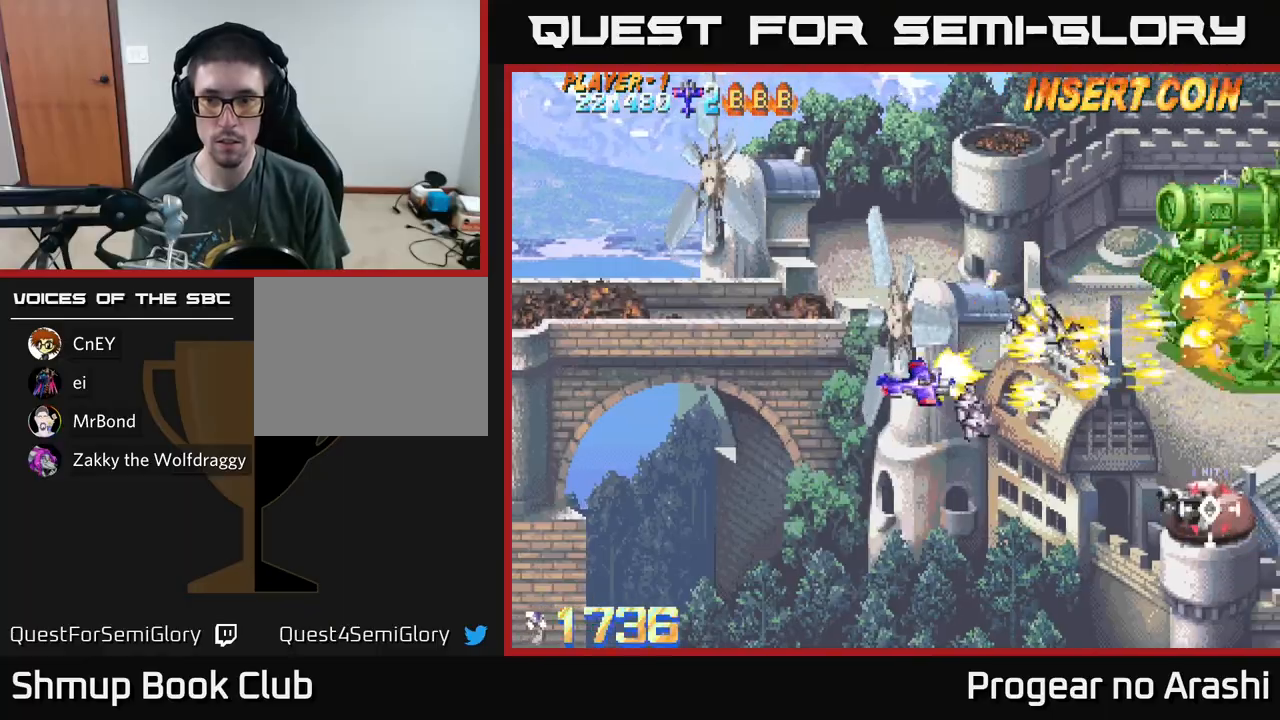
{"buttons": ["X", "DPAD_UP", "DPAD_LEFT"], "left_stick": "center", "events": [[433, "DPAD_DOWN", "up"], [450, "DPAD_LEFT", "down"], [467, "DPAD_UP", "down"]]}
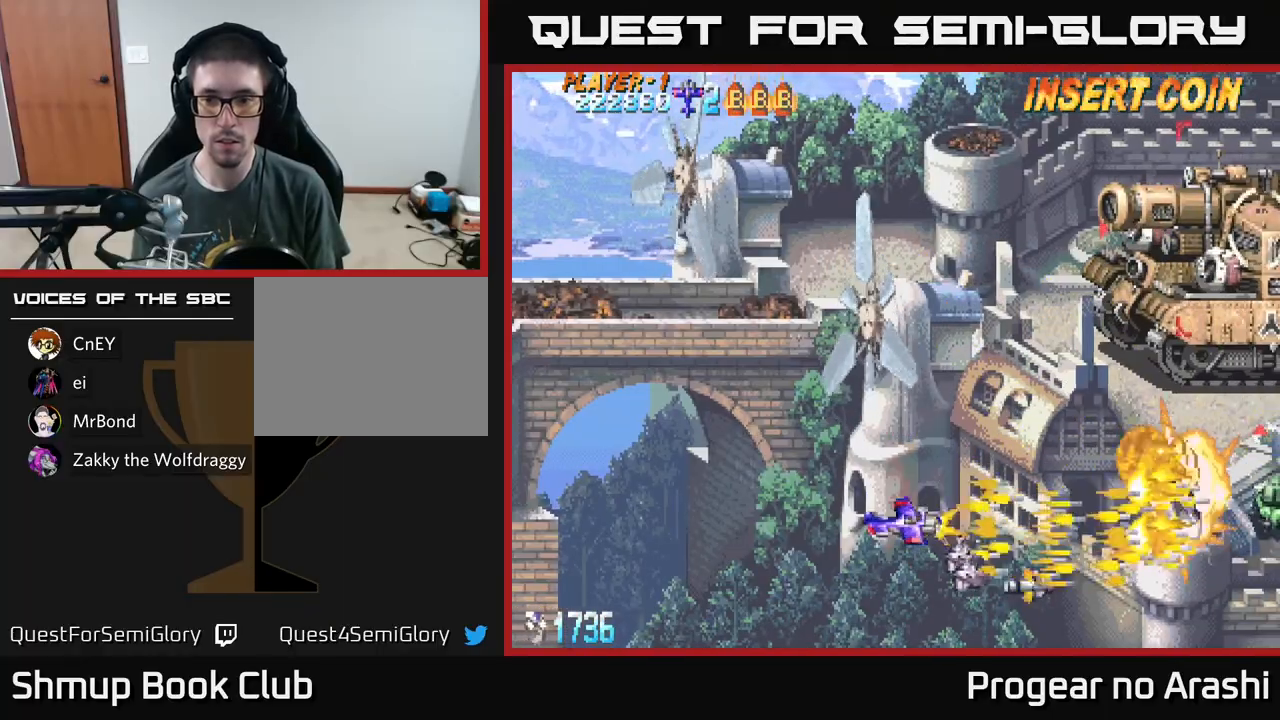
{"buttons": ["X", "DPAD_DOWN", "DPAD_RIGHT"], "left_stick": "center", "events": [[183, "DPAD_LEFT", "up"], [400, "DPAD_UP", "up"], [433, "DPAD_DOWN", "down"], [433, "DPAD_RIGHT", "down"]]}
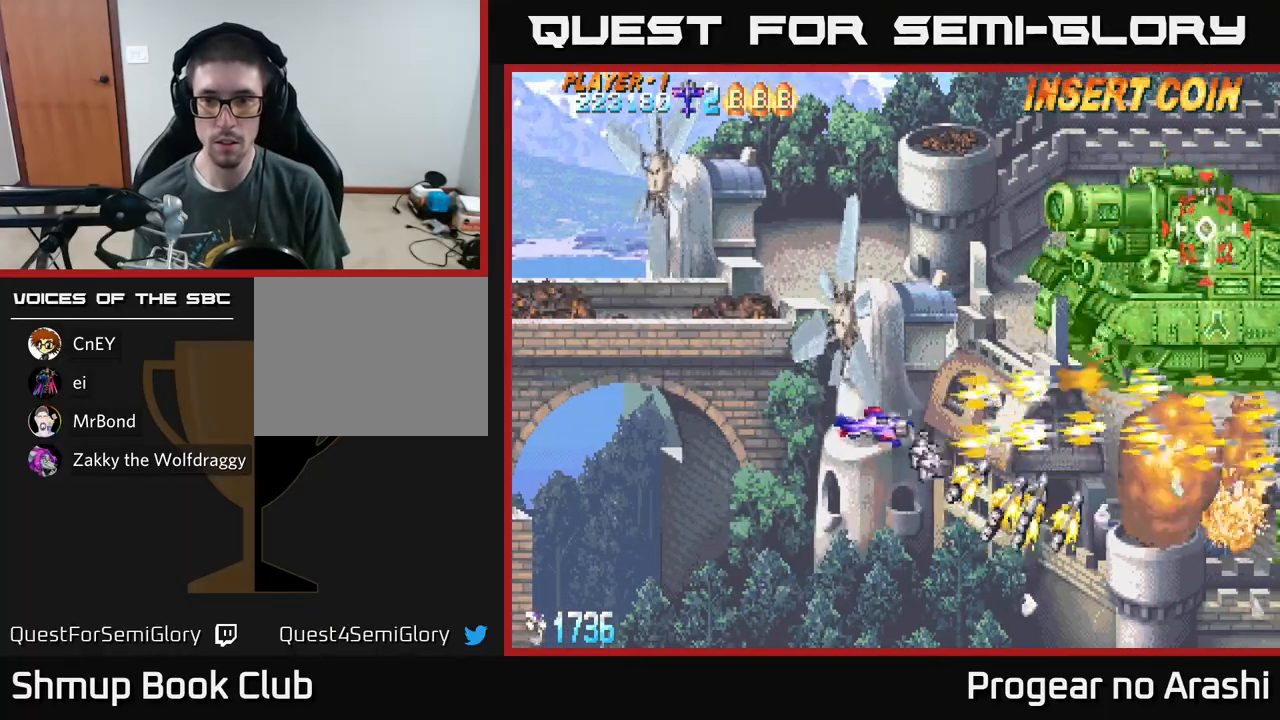
{"buttons": ["A", "DPAD_UP"], "left_stick": "center", "events": [[100, "DPAD_DOWN", "up"], [133, "DPAD_RIGHT", "up"], [133, "DPAD_UP", "down"], [200, "DPAD_LEFT", "down"], [267, "A", "down"], [317, "X", "up"], [400, "DPAD_LEFT", "up"]]}
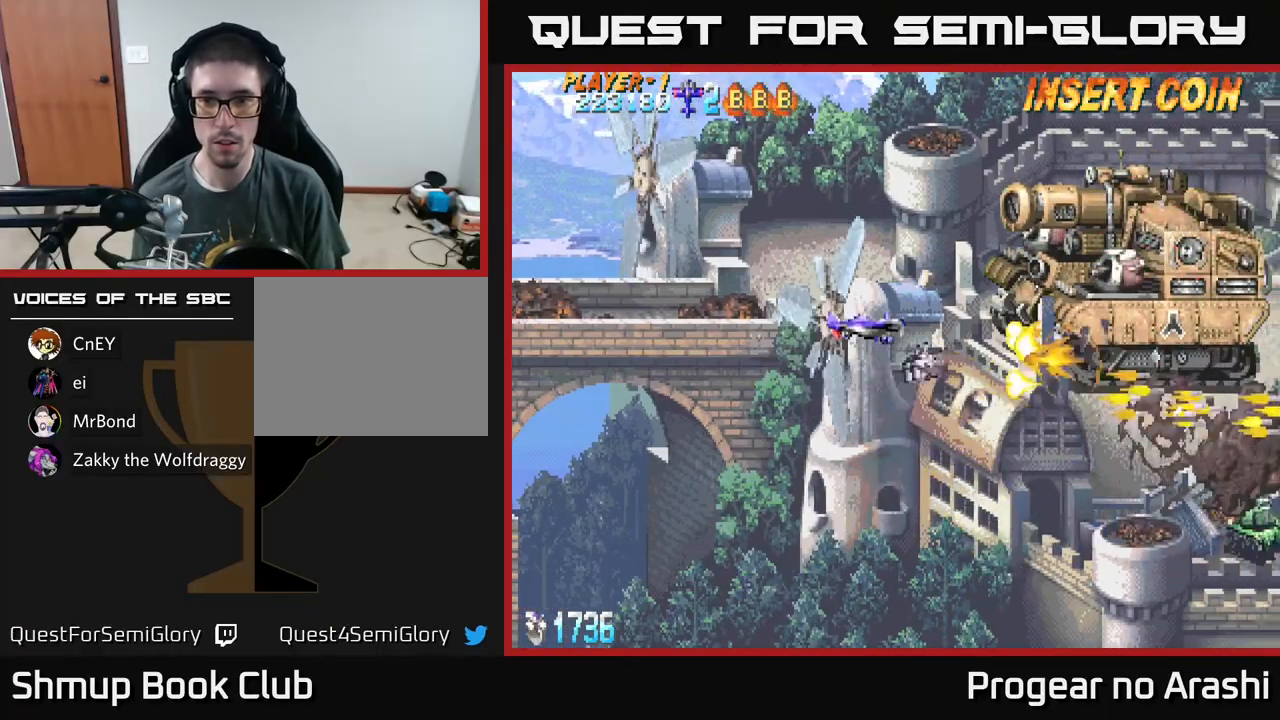
{"buttons": ["A"], "left_stick": "center", "events": [[217, "DPAD_UP", "up"]]}
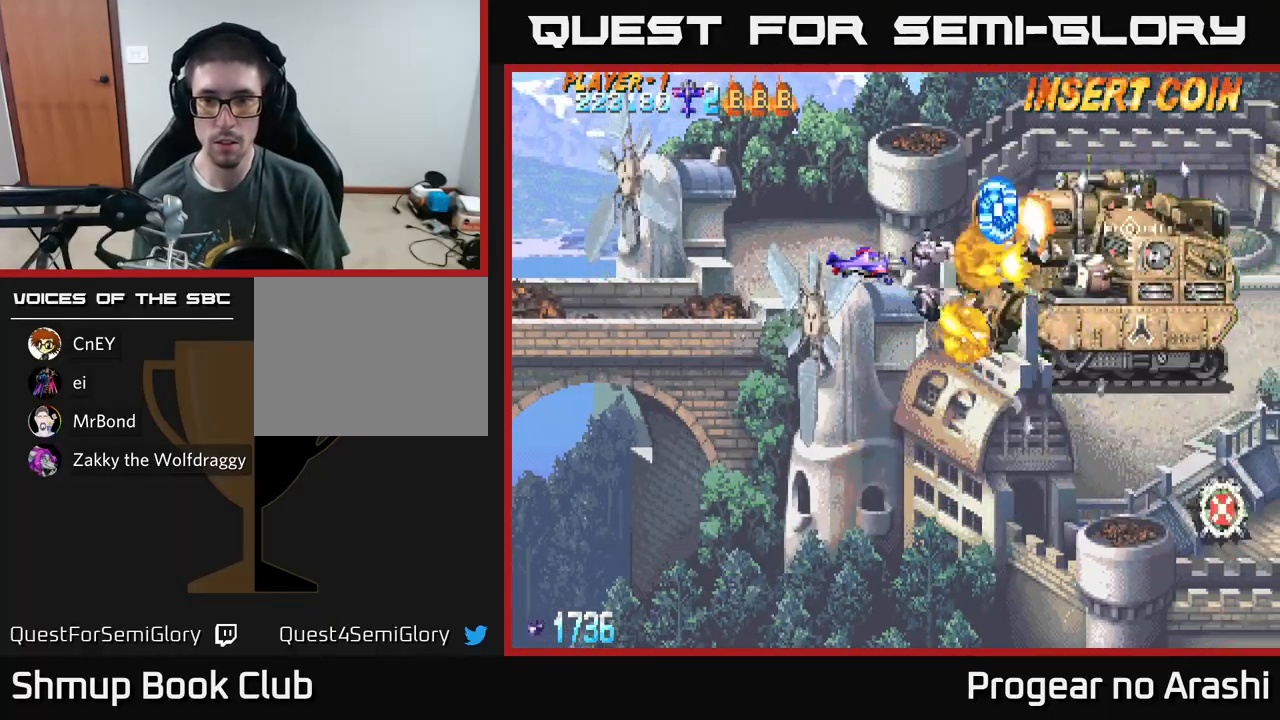
{"buttons": ["A"], "left_stick": "center", "events": [[250, "DPAD_LEFT", "down"], [467, "DPAD_LEFT", "up"]]}
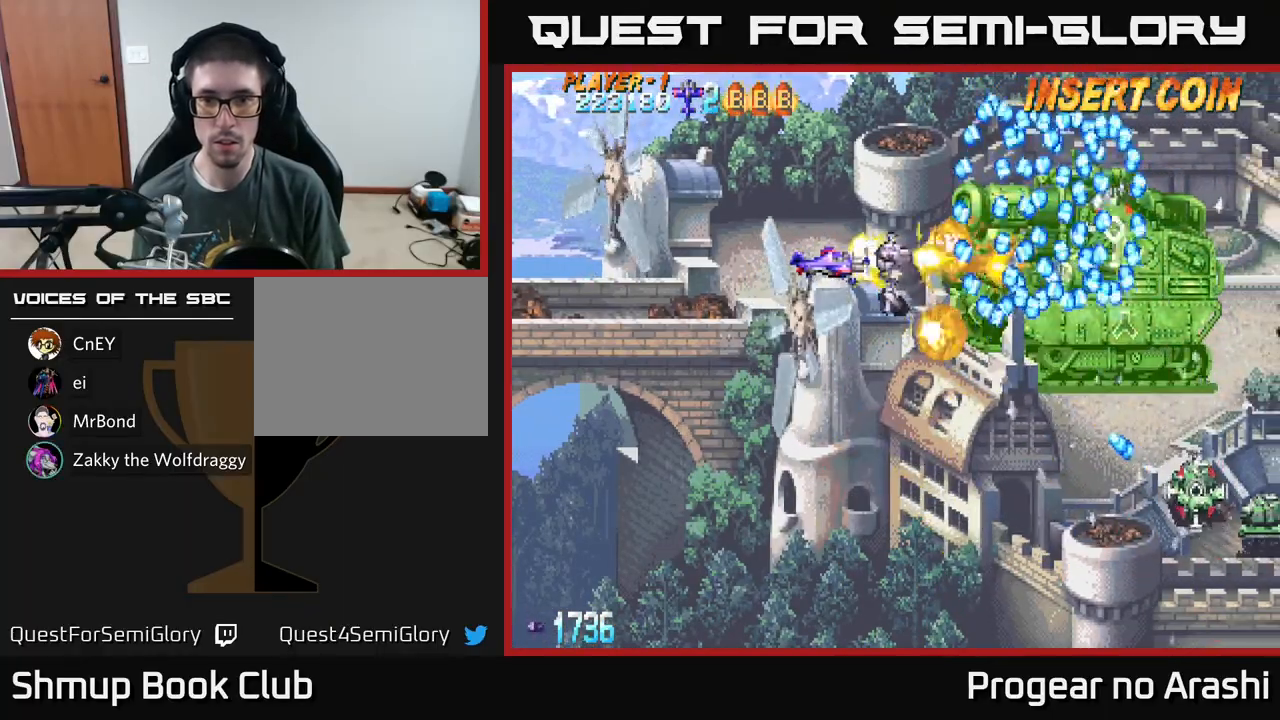
{"buttons": ["A"], "left_stick": "center", "events": [[417, "DPAD_LEFT", "down"], [500, "DPAD_LEFT", "up"]]}